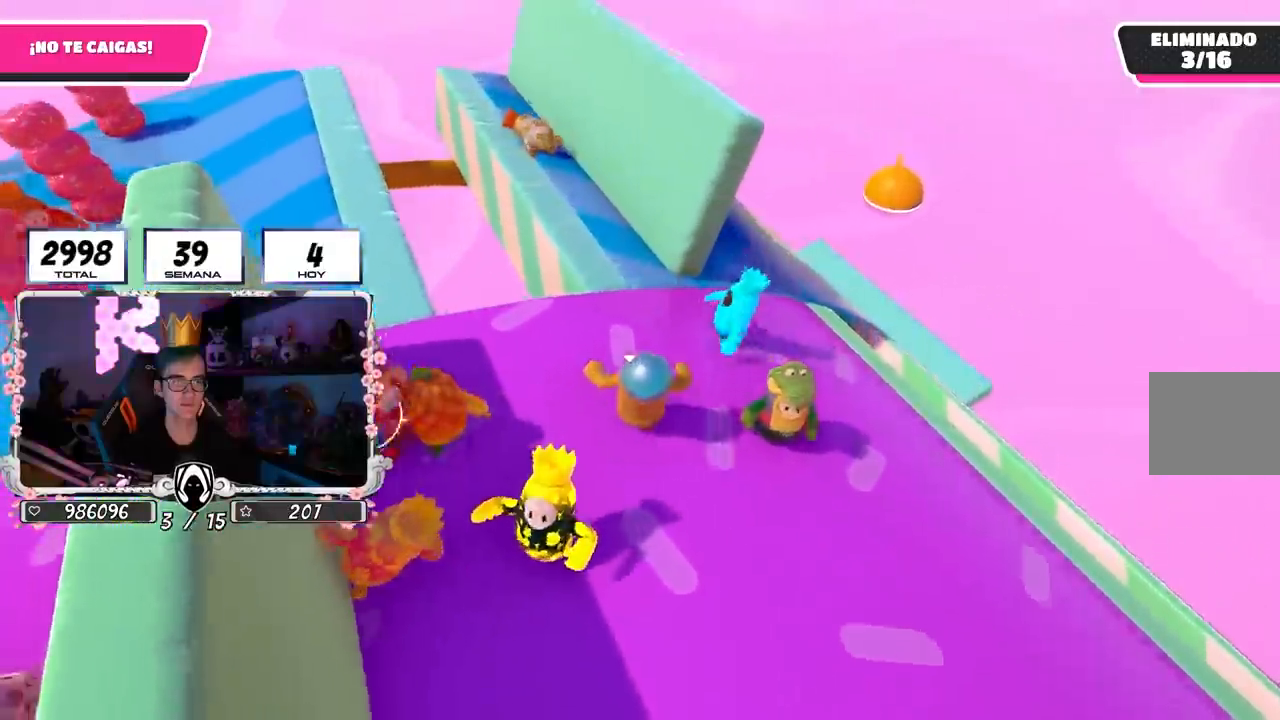
Gameplay with a controller (PlayStation layout); each line is a JSON object with the inputs held at the frame after it. "events" lists button and stick changes between this image and that frame as [ms after this image, input, new state], when the widget could be followed in between.
{"buttons": [], "left_stick": "up", "right_stick": "left", "events": []}
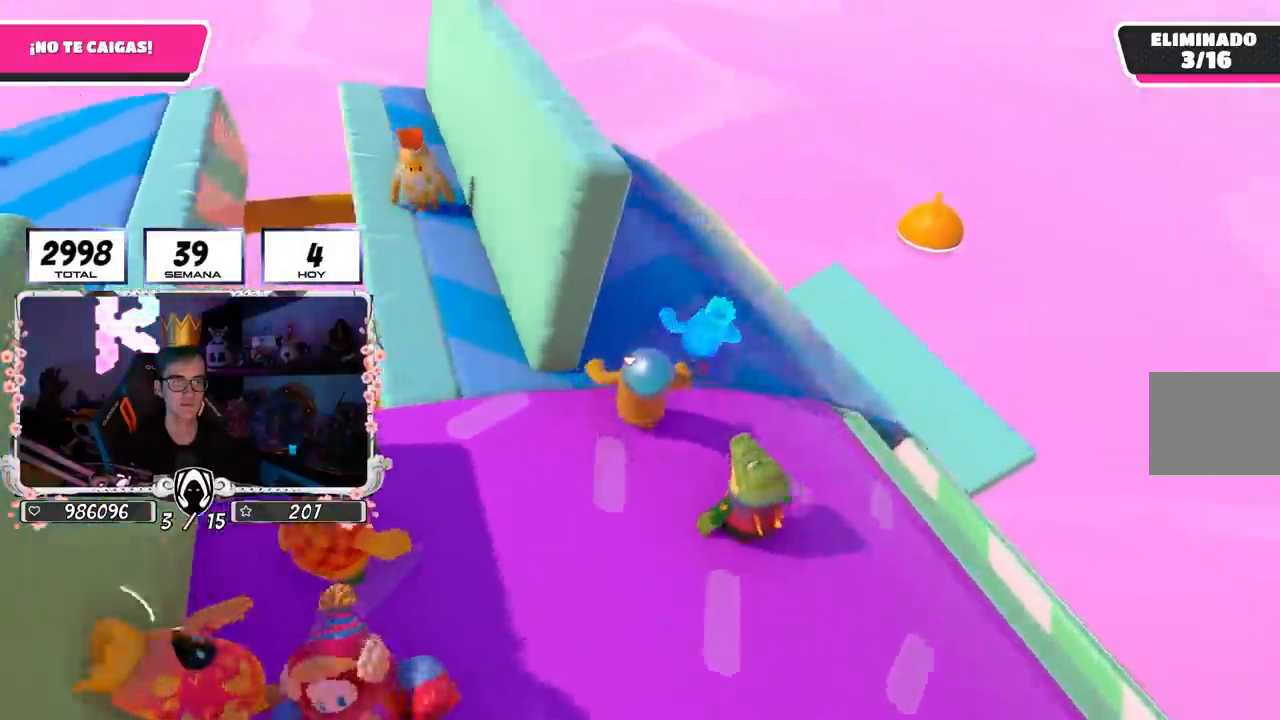
{"buttons": [], "left_stick": "up", "right_stick": "center", "events": [[333, "right_stick", "up-left"], [450, "right_stick", "center"]]}
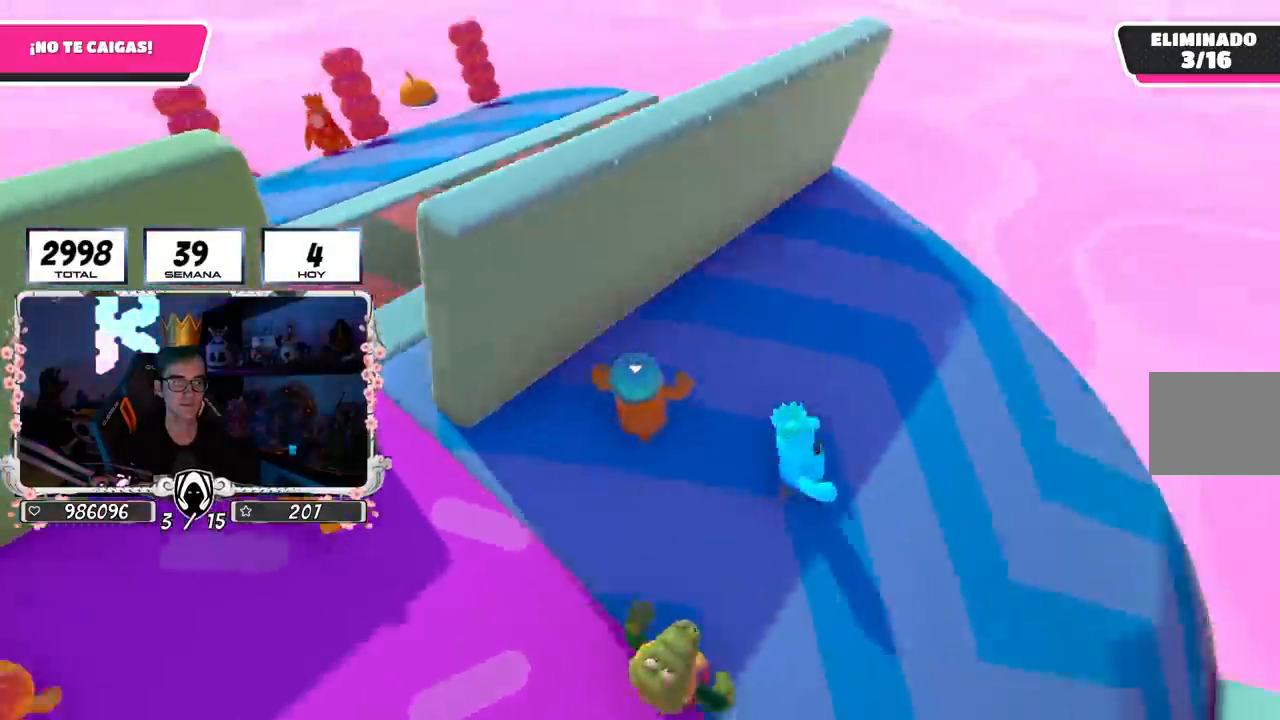
{"buttons": [], "left_stick": "up-right", "right_stick": "left", "events": [[150, "left_stick", "up-right"], [183, "right_stick", "left"]]}
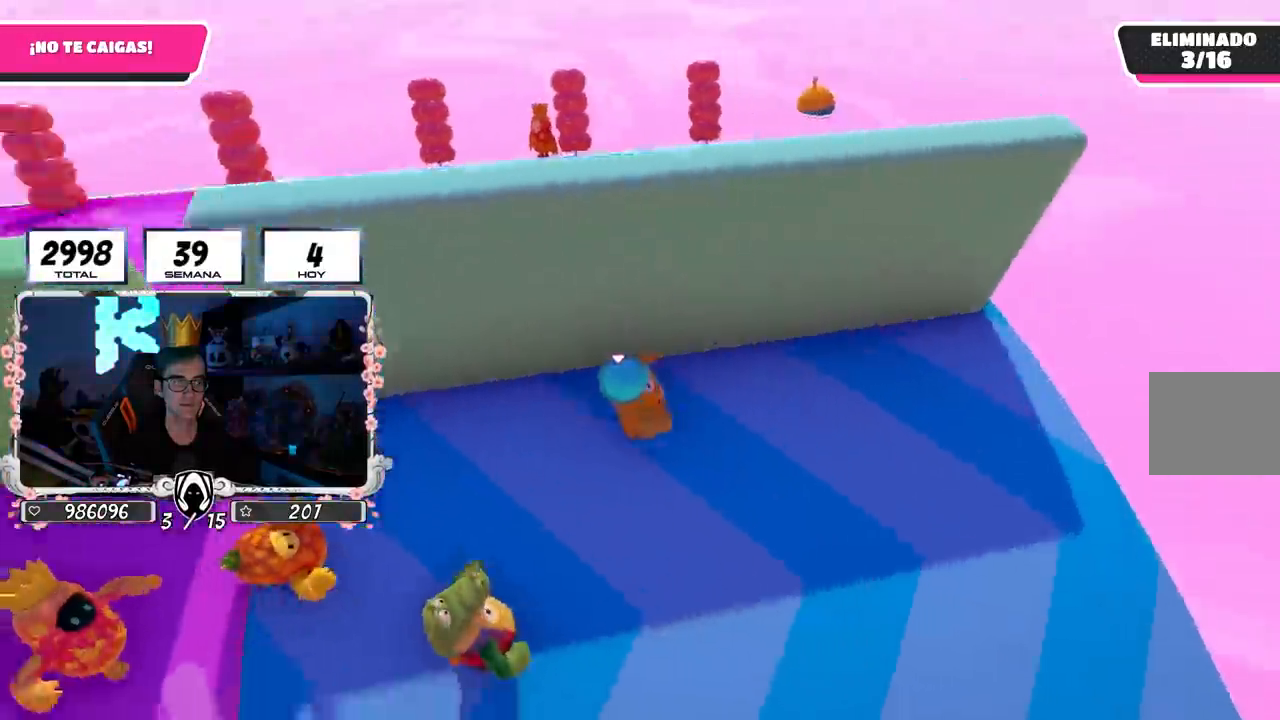
{"buttons": [], "left_stick": "center", "right_stick": "left", "events": [[83, "left_stick", "center"], [167, "left_stick", "left"], [333, "left_stick", "up-right"], [500, "left_stick", "center"]]}
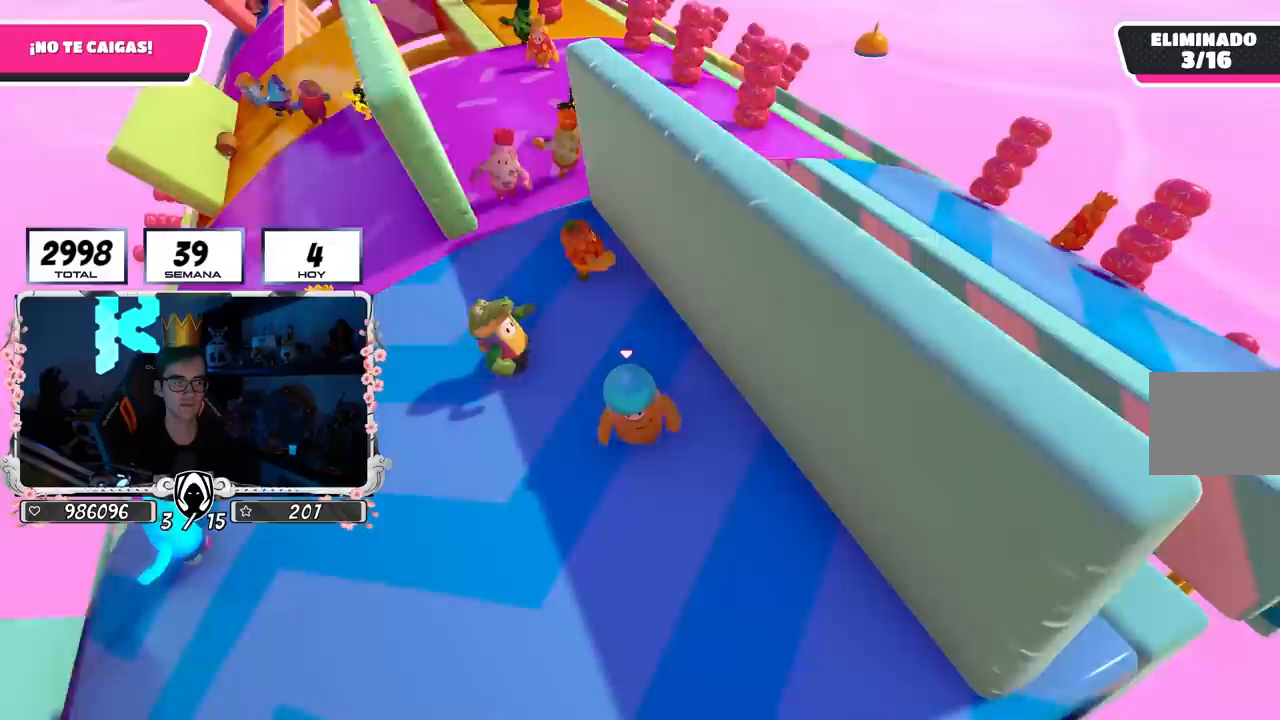
{"buttons": [], "left_stick": "up-left", "right_stick": "center", "events": [[133, "right_stick", "center"], [217, "left_stick", "left"], [383, "left_stick", "center"], [467, "left_stick", "up-left"]]}
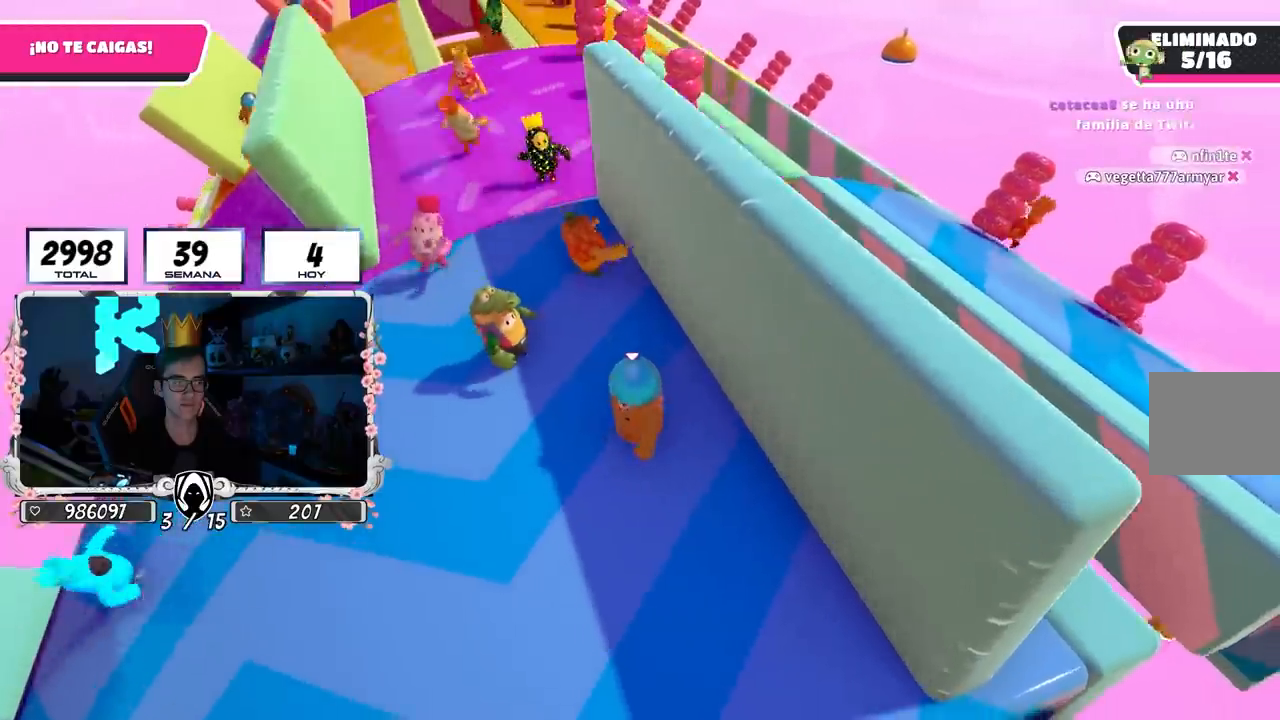
{"buttons": [], "left_stick": "center", "right_stick": "center", "events": [[133, "left_stick", "center"], [300, "left_stick", "up-left"], [450, "left_stick", "center"]]}
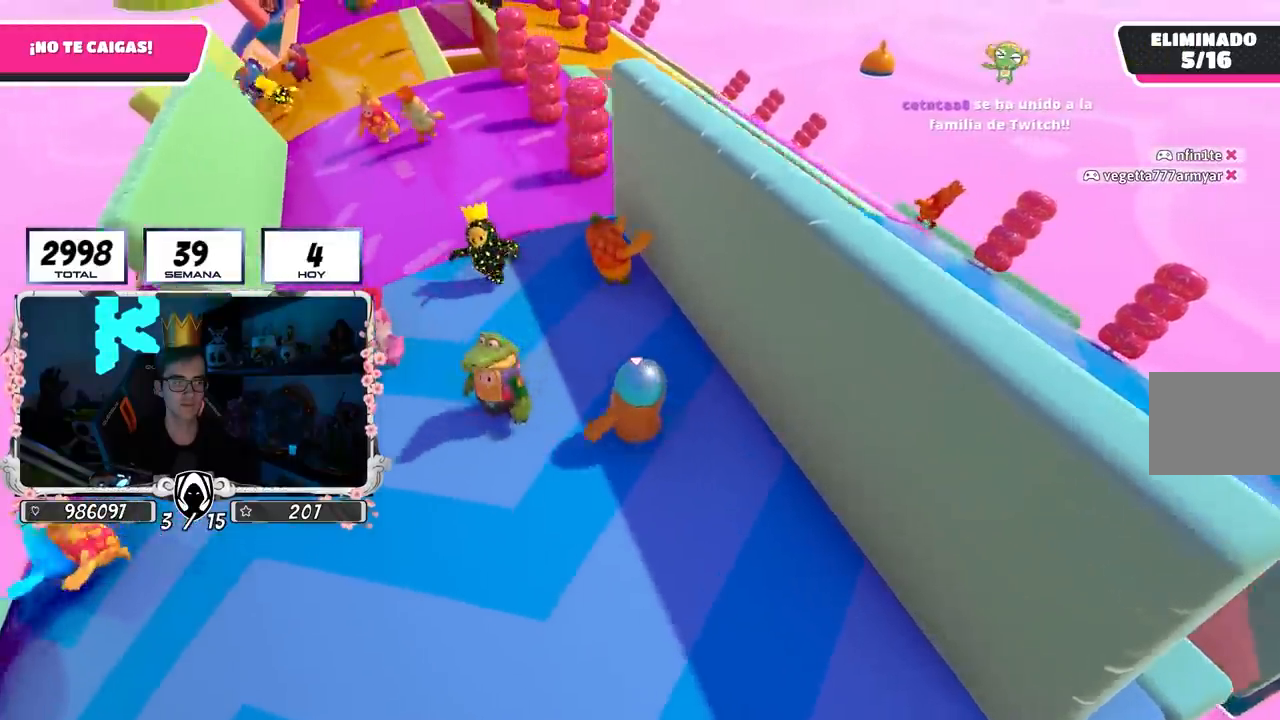
{"buttons": [], "left_stick": "up-left", "right_stick": "center", "events": [[50, "left_stick", "up-left"], [200, "left_stick", "center"], [333, "left_stick", "up-left"]]}
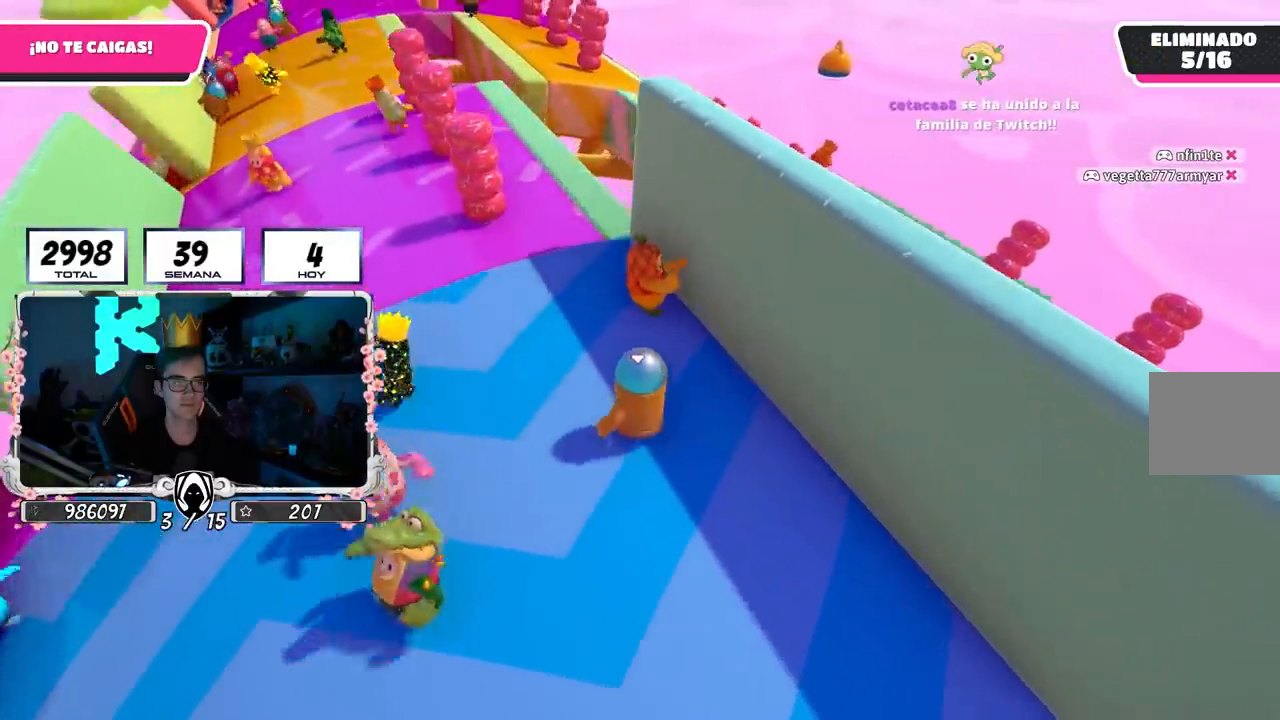
{"buttons": [], "left_stick": "center", "right_stick": "center", "events": [[200, "left_stick", "center"], [350, "left_stick", "down"], [433, "left_stick", "center"]]}
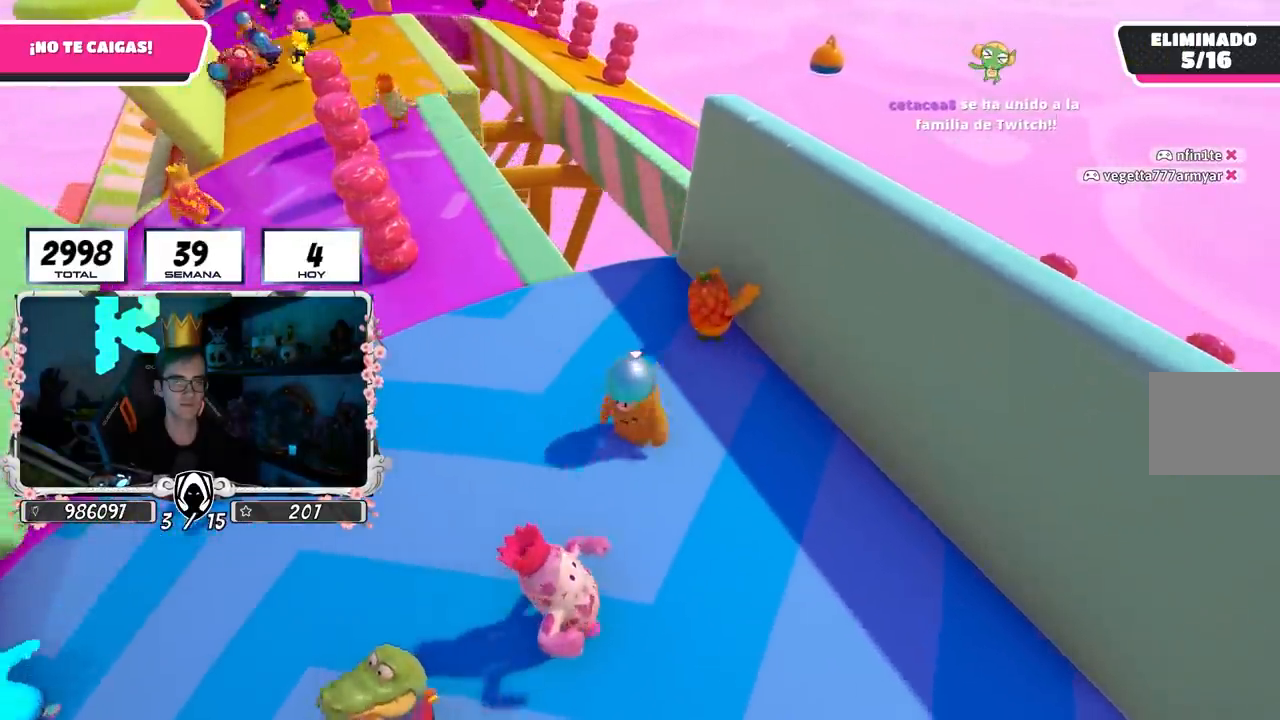
{"buttons": [], "left_stick": "left", "right_stick": "down-left", "events": [[267, "right_stick", "down-left"], [450, "left_stick", "left"]]}
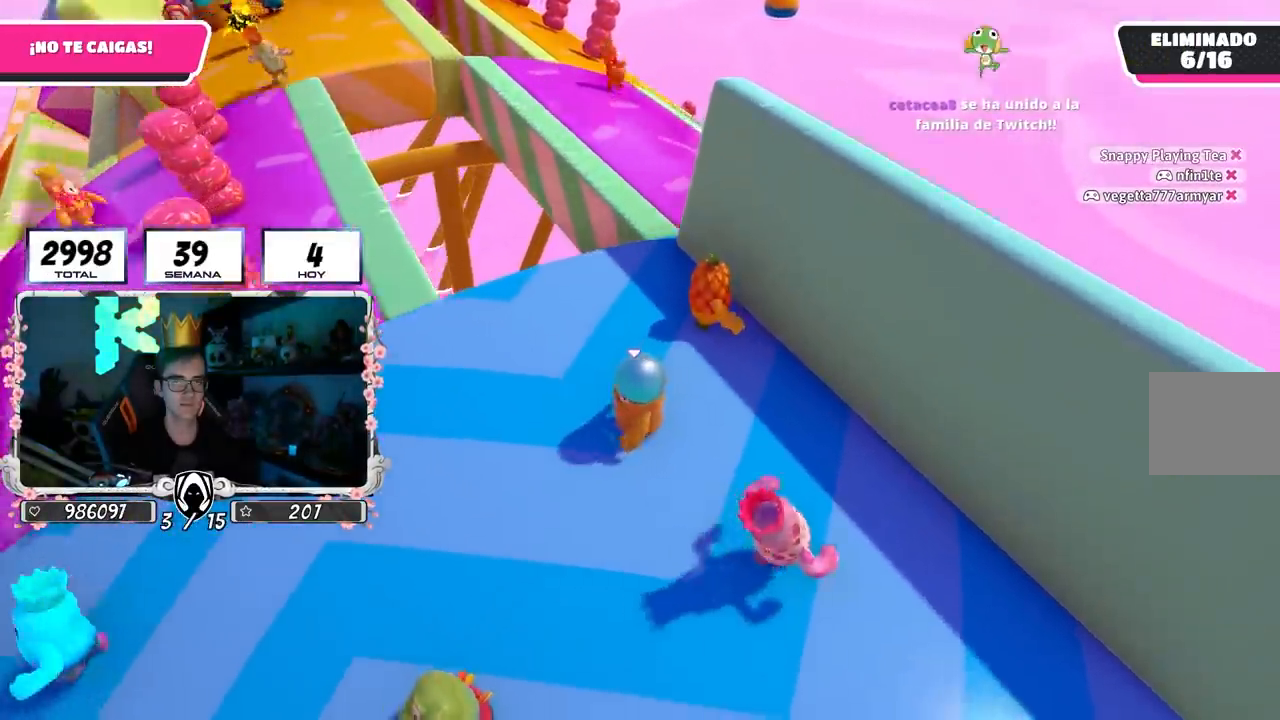
{"buttons": [], "left_stick": "left", "right_stick": "center", "events": [[17, "right_stick", "center"], [50, "left_stick", "center"], [267, "left_stick", "left"], [383, "left_stick", "center"], [483, "left_stick", "left"]]}
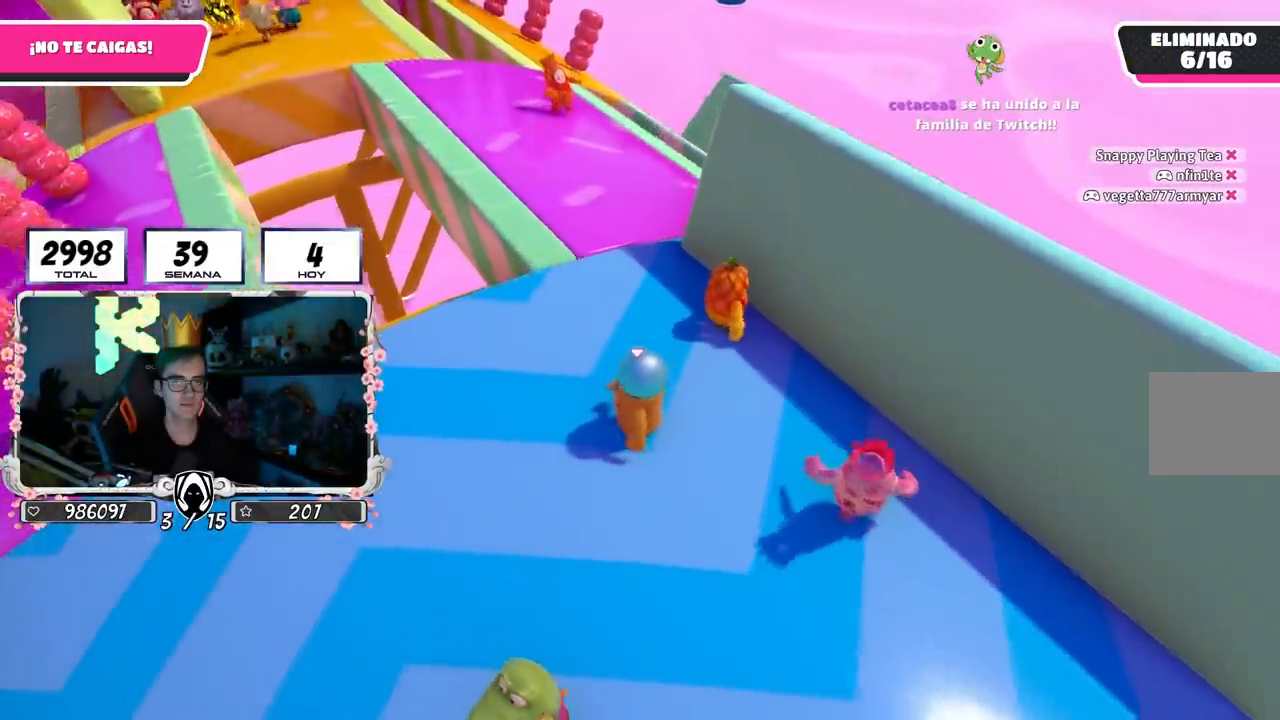
{"buttons": [], "left_stick": "up-left", "right_stick": "center", "events": [[217, "left_stick", "up-left"]]}
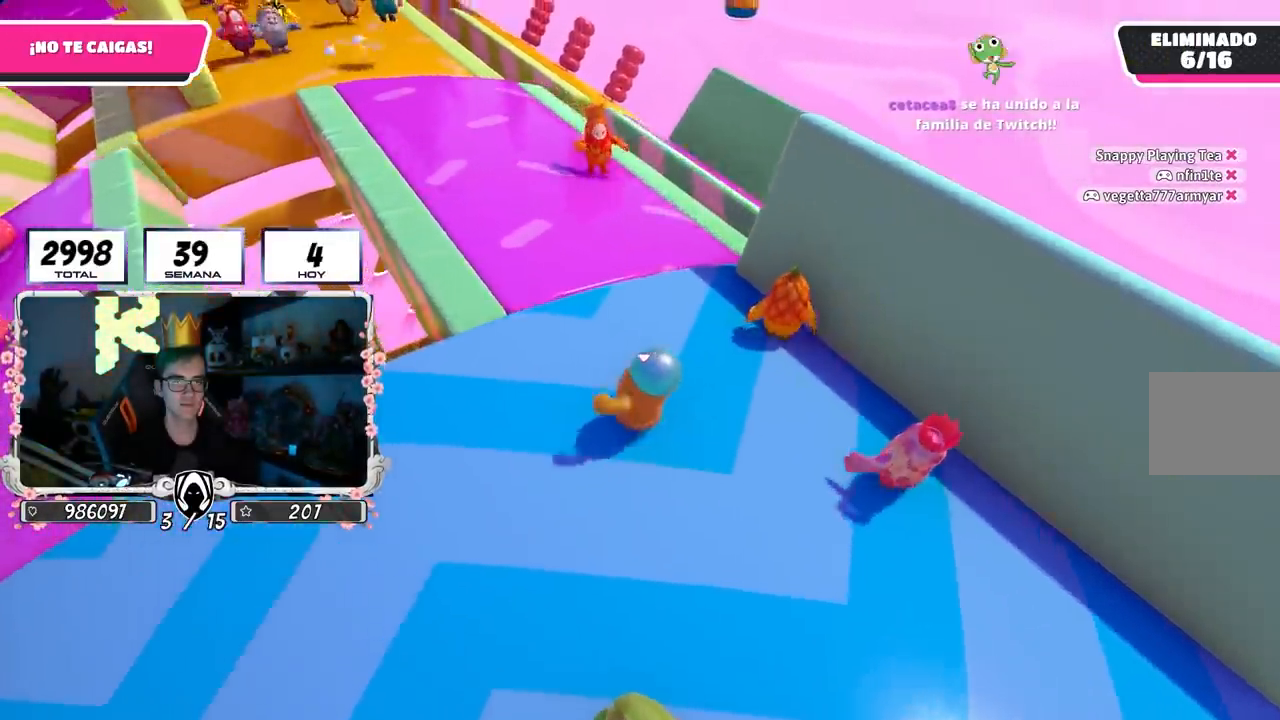
{"buttons": [], "left_stick": "up-left", "right_stick": "up-left", "events": [[433, "right_stick", "up-left"]]}
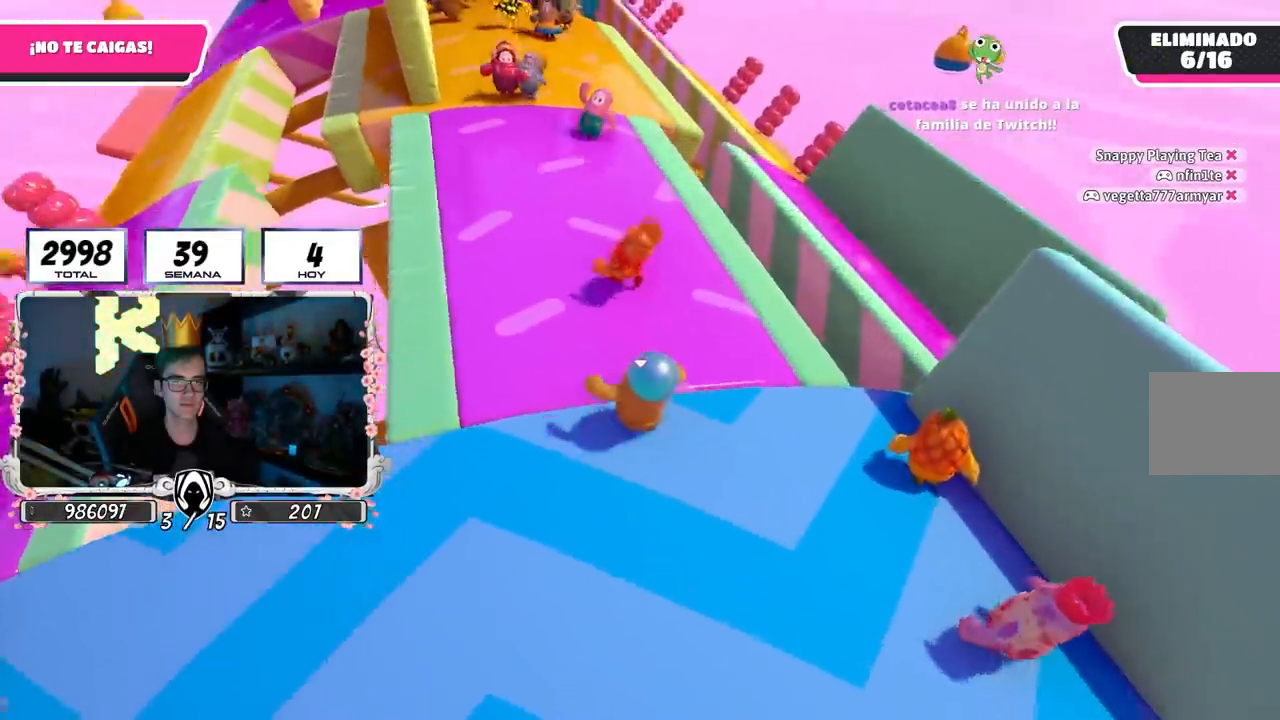
{"buttons": [], "left_stick": "right", "right_stick": "left", "events": [[33, "left_stick", "up"], [200, "right_stick", "left"], [417, "left_stick", "right"]]}
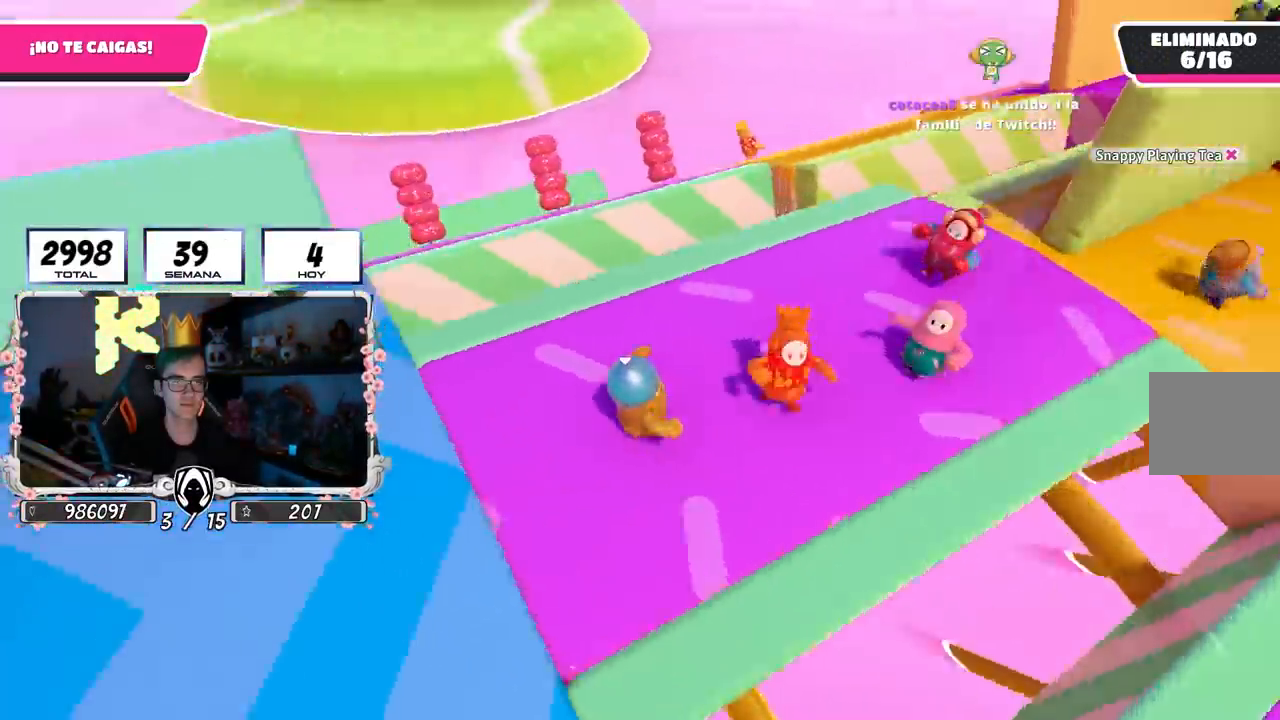
{"buttons": [], "left_stick": "up", "right_stick": "left", "events": [[17, "left_stick", "down"], [83, "left_stick", "left"], [217, "left_stick", "up"], [383, "left_stick", "center"], [450, "left_stick", "up"]]}
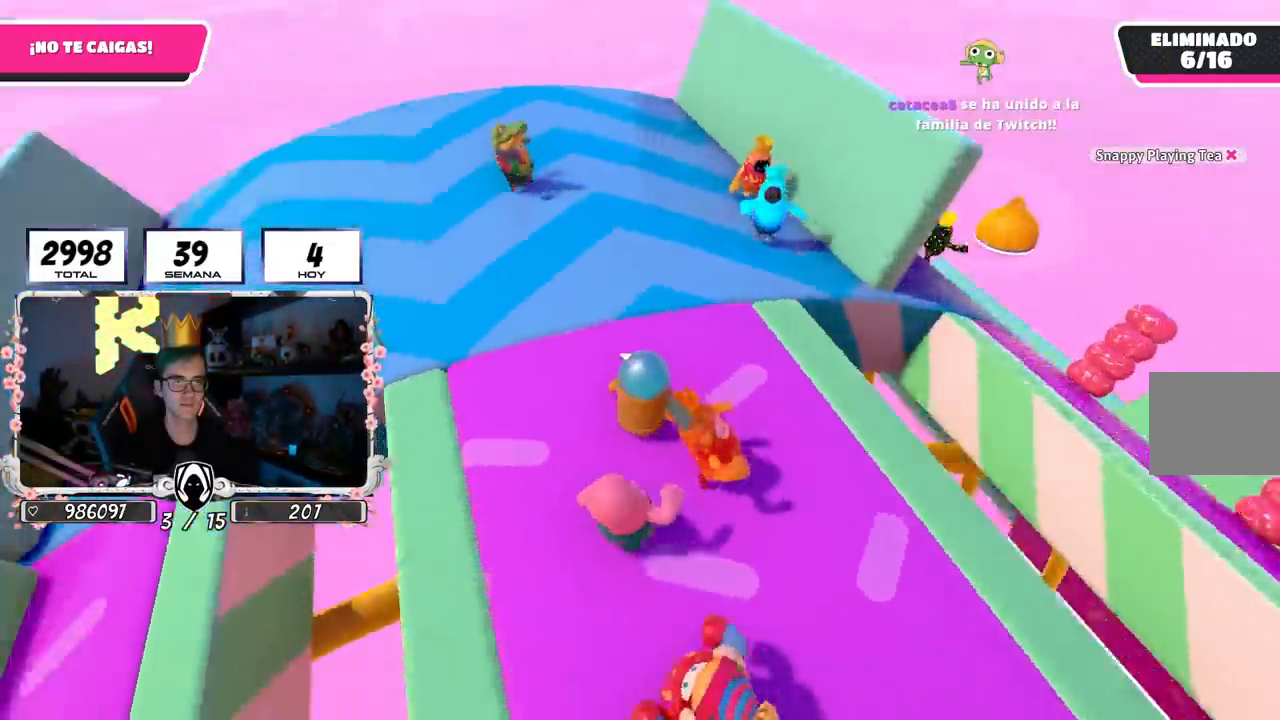
{"buttons": [], "left_stick": "up", "right_stick": "center", "events": [[267, "right_stick", "center"]]}
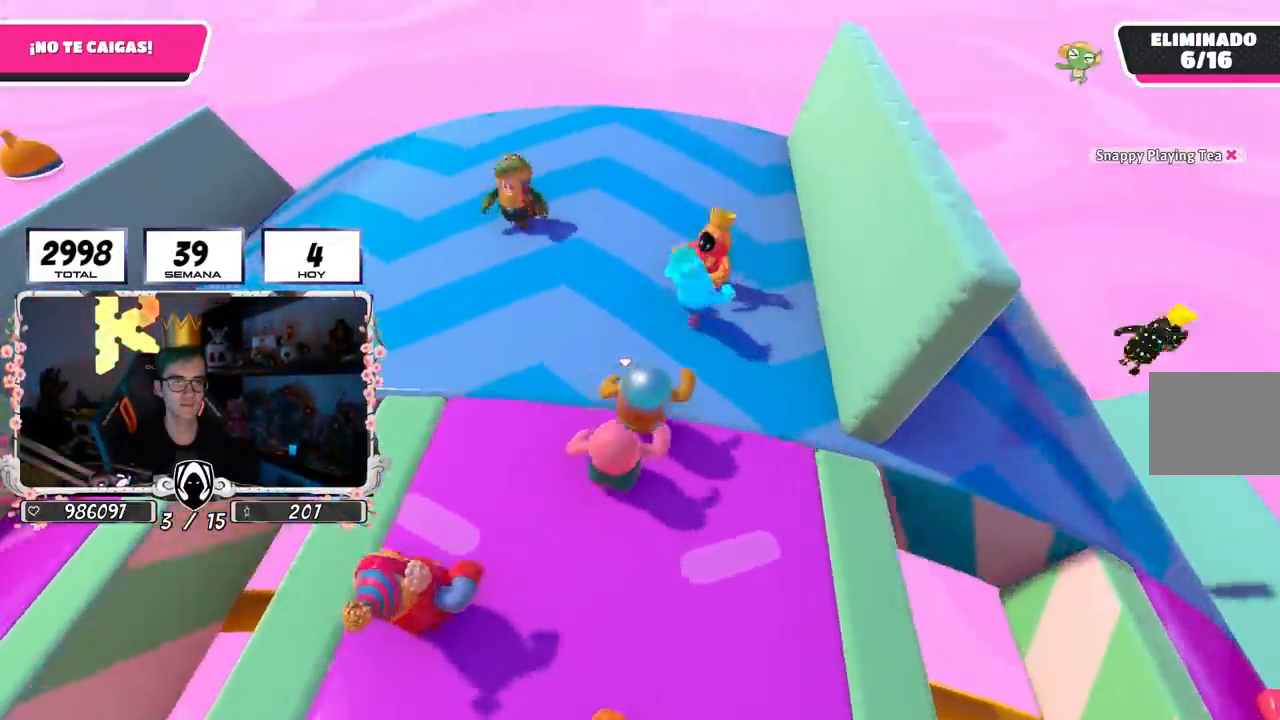
{"buttons": [], "left_stick": "down", "right_stick": "left", "events": [[167, "right_stick", "left"], [383, "left_stick", "right"], [483, "left_stick", "down"]]}
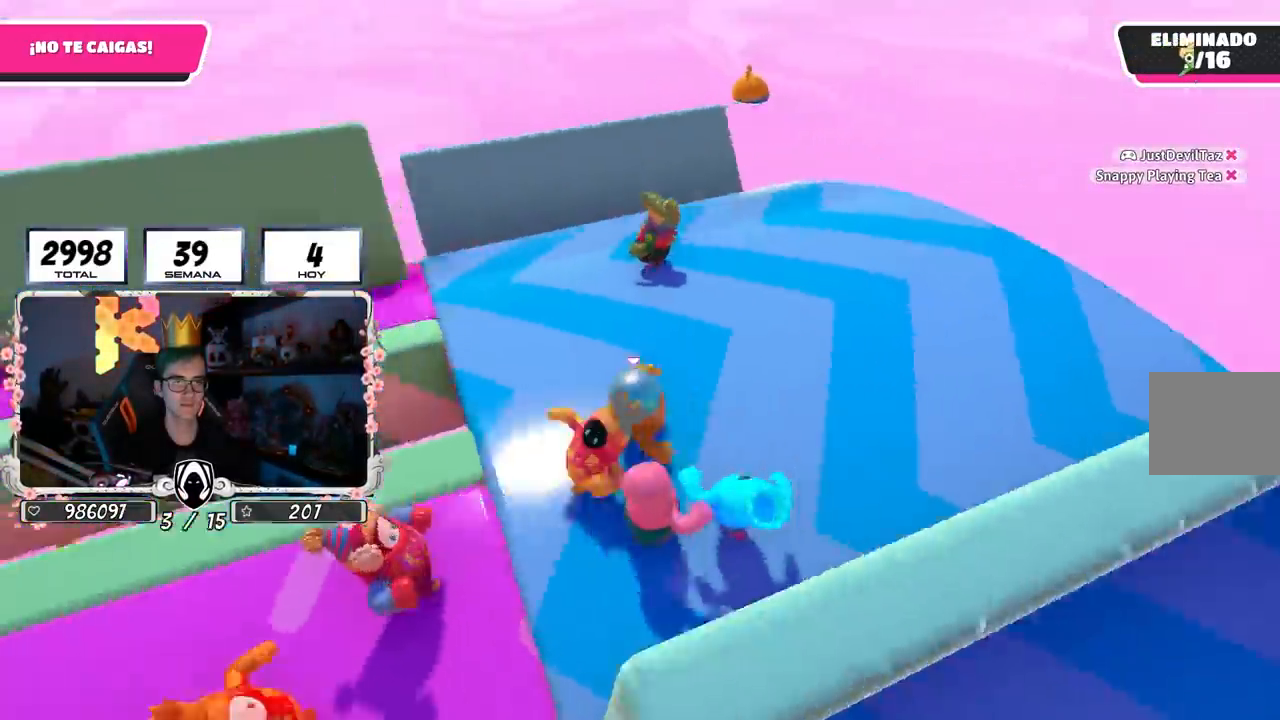
{"buttons": [], "left_stick": "center", "right_stick": "left", "events": [[50, "left_stick", "left"], [100, "left_stick", "center"], [167, "left_stick", "up-right"], [250, "left_stick", "right"], [367, "left_stick", "center"]]}
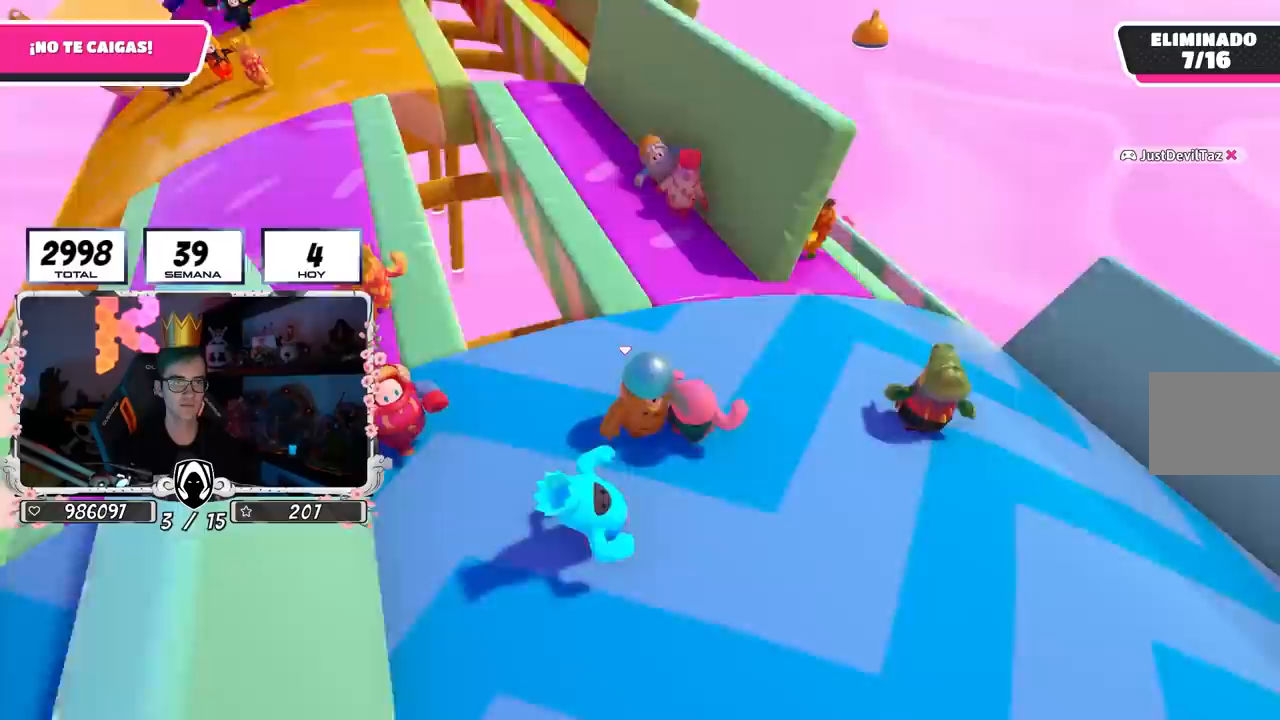
{"buttons": [], "left_stick": "center", "right_stick": "left", "events": []}
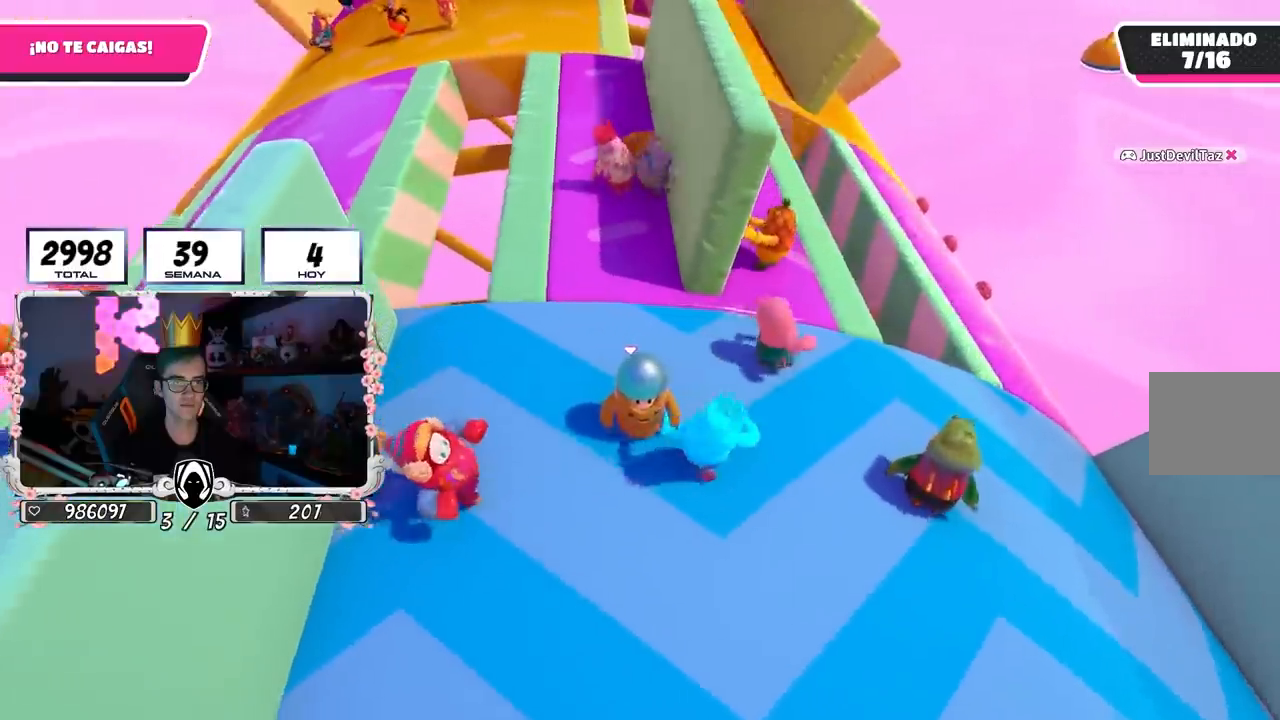
{"buttons": [], "left_stick": "center", "right_stick": "center", "events": [[183, "right_stick", "center"]]}
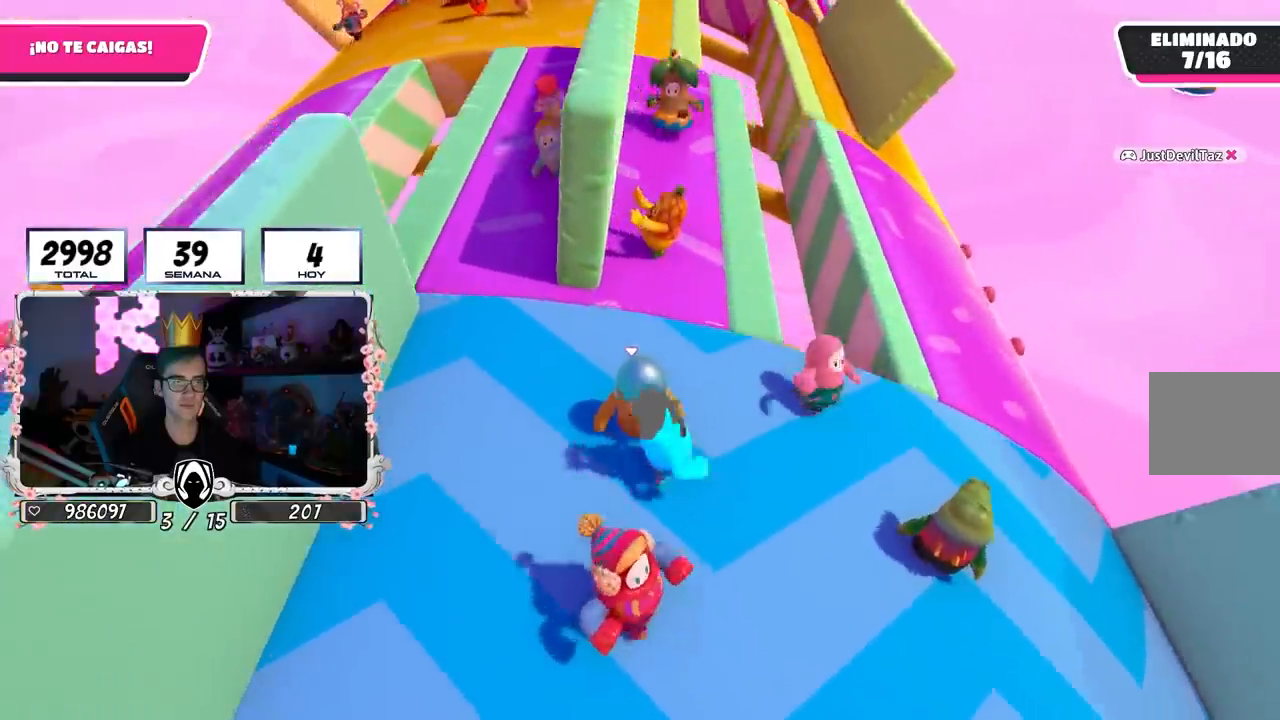
{"buttons": [], "left_stick": "up", "right_stick": "center", "events": [[250, "left_stick", "up"]]}
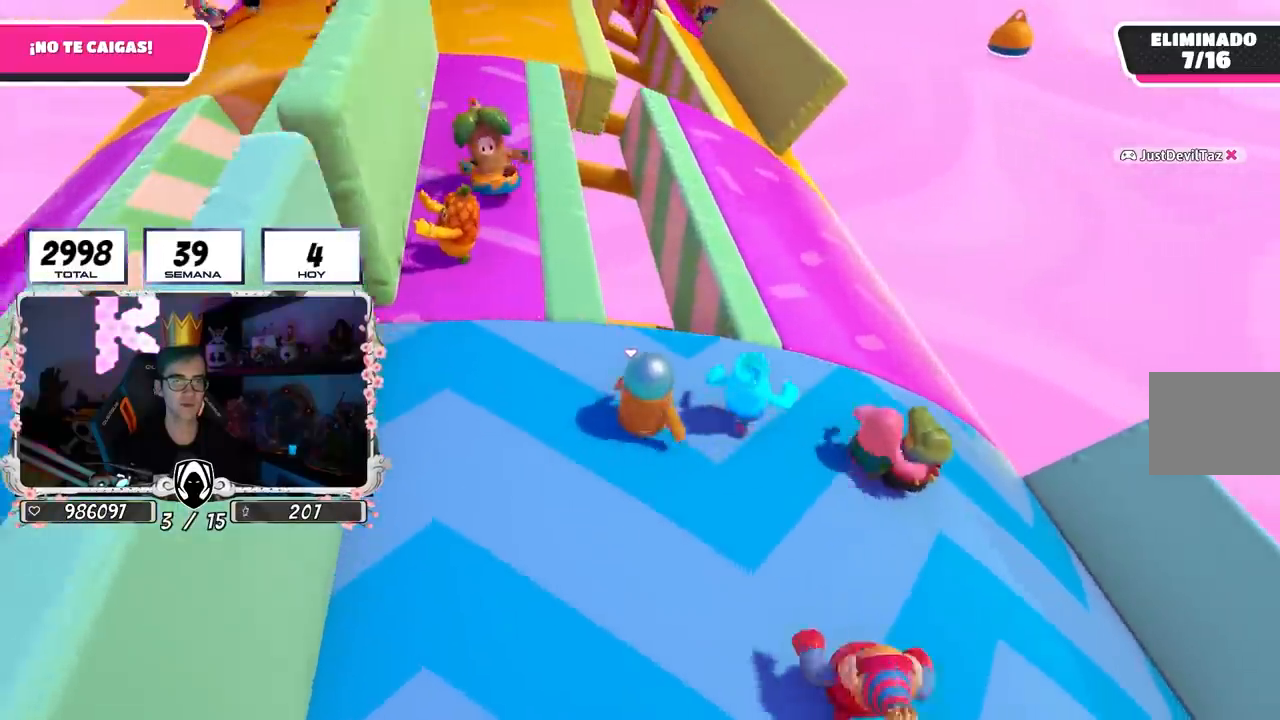
{"buttons": [], "left_stick": "up", "right_stick": "center", "events": []}
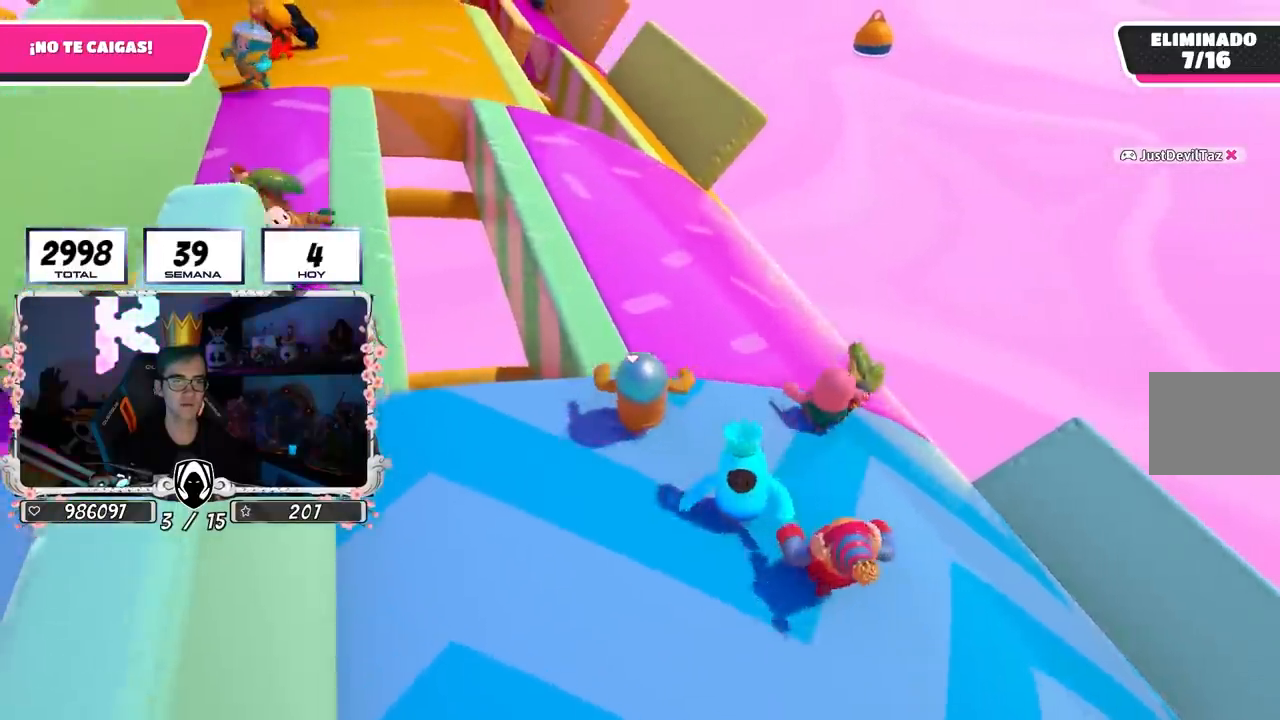
{"buttons": [], "left_stick": "up", "right_stick": "left", "events": [[83, "right_stick", "up-left"], [317, "right_stick", "left"]]}
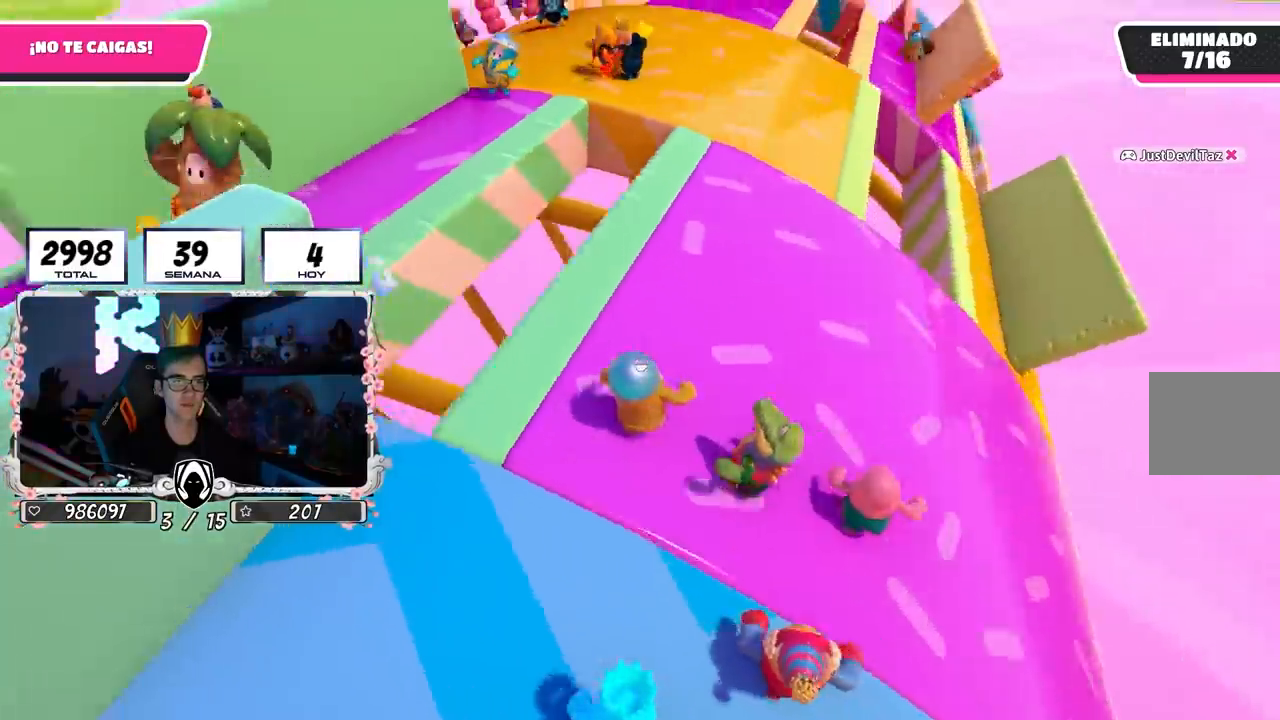
{"buttons": [], "left_stick": "down-left", "right_stick": "left", "events": [[150, "left_stick", "up-right"], [250, "left_stick", "center"], [350, "left_stick", "down-left"]]}
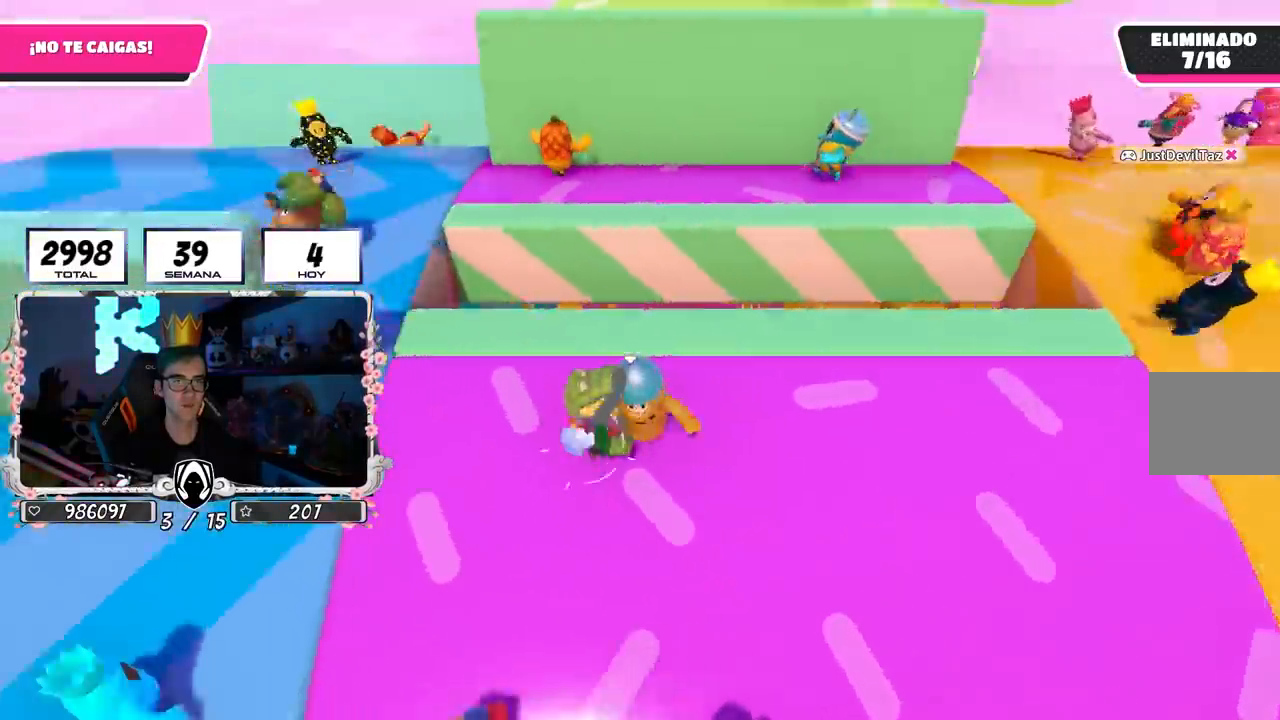
{"buttons": [], "left_stick": "center", "right_stick": "left", "events": [[17, "left_stick", "center"], [317, "L1", "down"], [433, "L1", "up"]]}
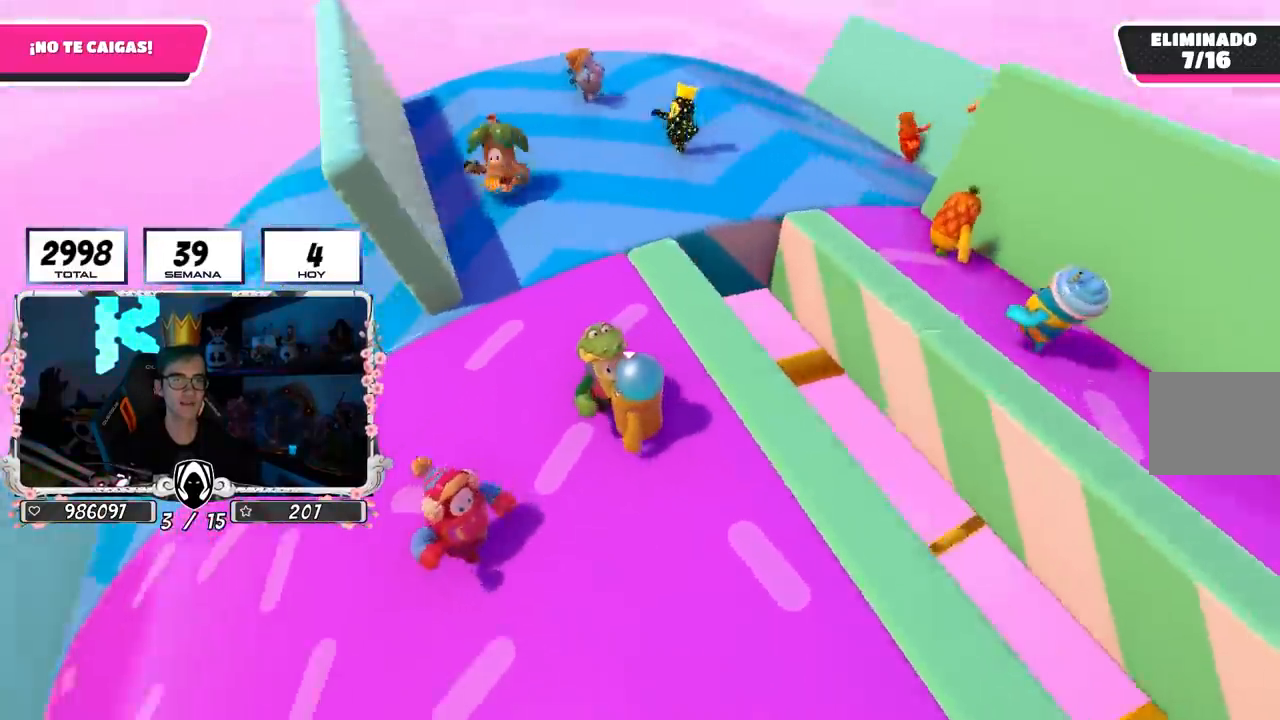
{"buttons": [], "left_stick": "up-left", "right_stick": "center", "events": [[250, "right_stick", "center"], [383, "left_stick", "up-left"]]}
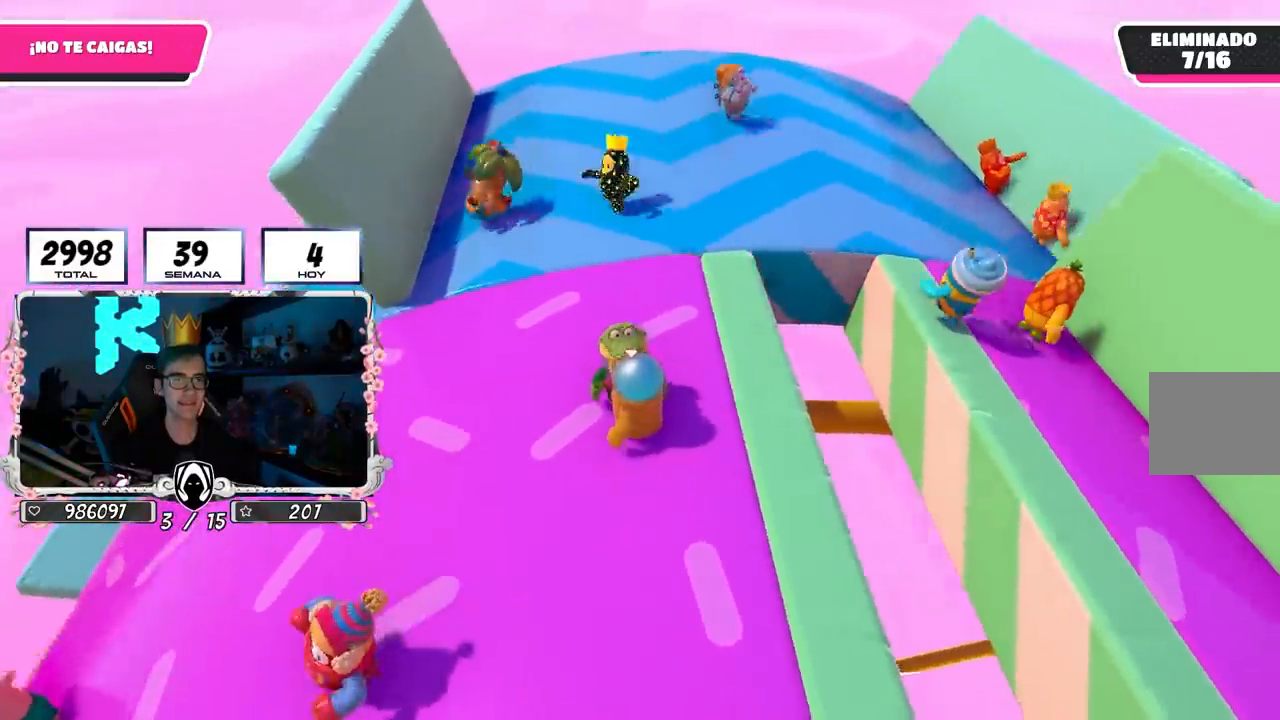
{"buttons": [], "left_stick": "up-left", "right_stick": "center", "events": [[300, "left_stick", "center"], [383, "left_stick", "up-left"]]}
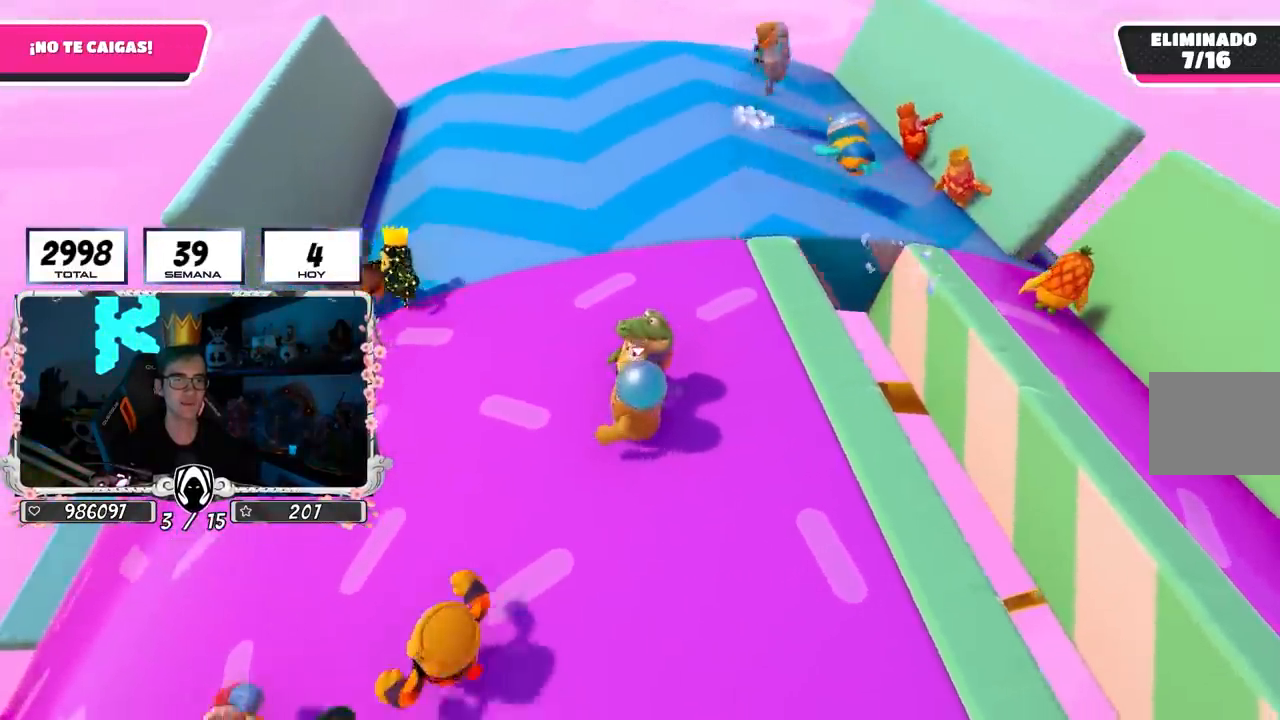
{"buttons": [], "left_stick": "up", "right_stick": "center", "events": [[67, "left_stick", "center"], [133, "left_stick", "up-right"], [267, "left_stick", "center"], [333, "left_stick", "up-left"], [467, "left_stick", "up"]]}
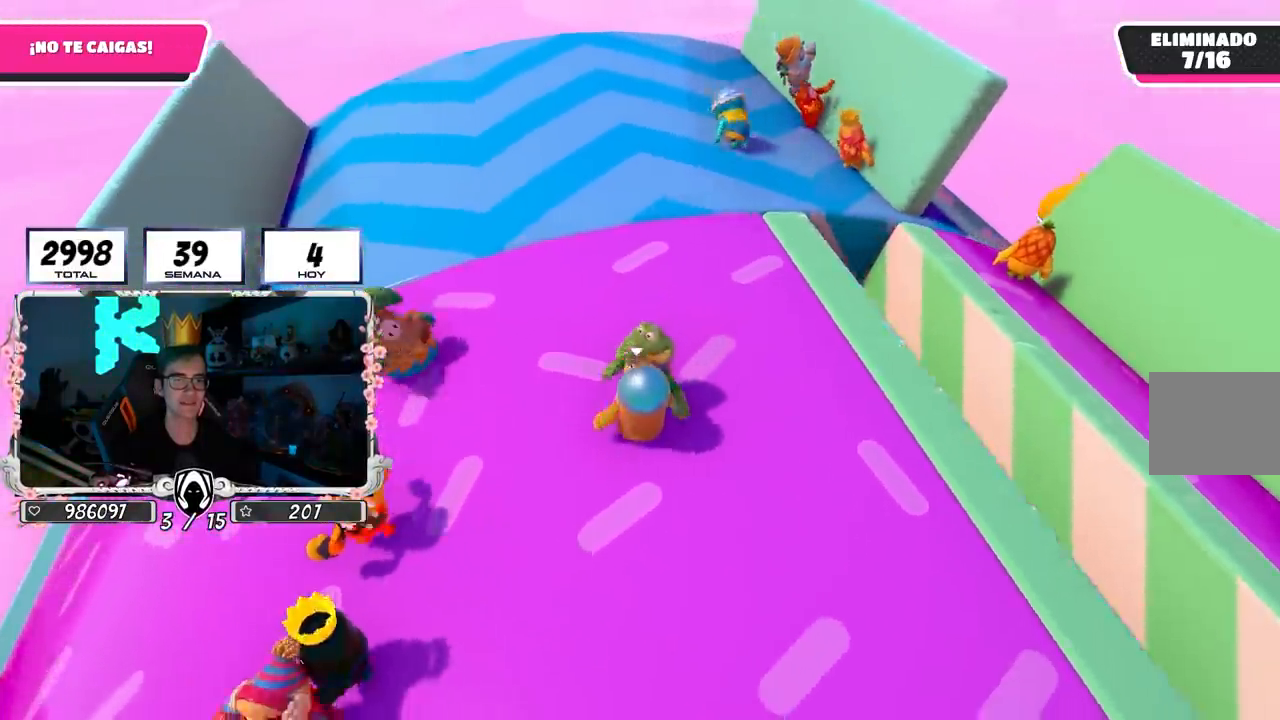
{"buttons": [], "left_stick": "up", "right_stick": "center", "events": []}
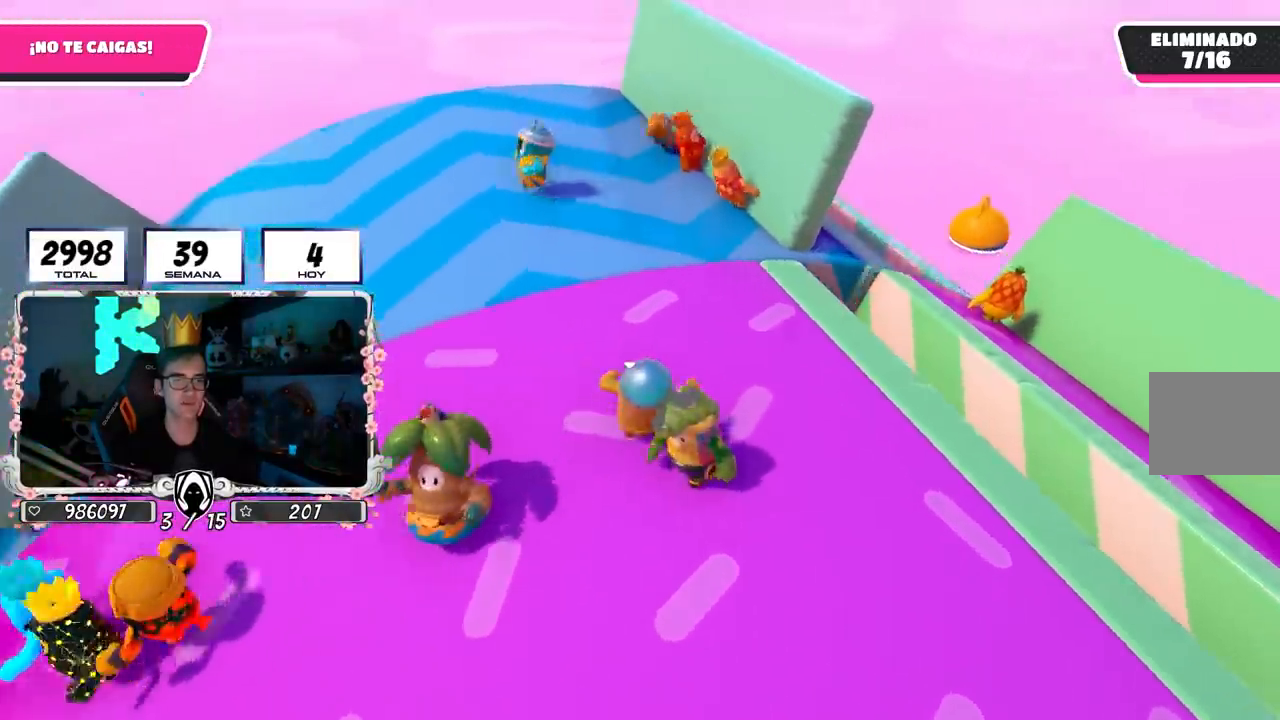
{"buttons": [], "left_stick": "center", "right_stick": "down", "events": [[33, "left_stick", "up-right"], [133, "left_stick", "center"], [317, "right_stick", "down"], [350, "left_stick", "left"], [483, "left_stick", "center"]]}
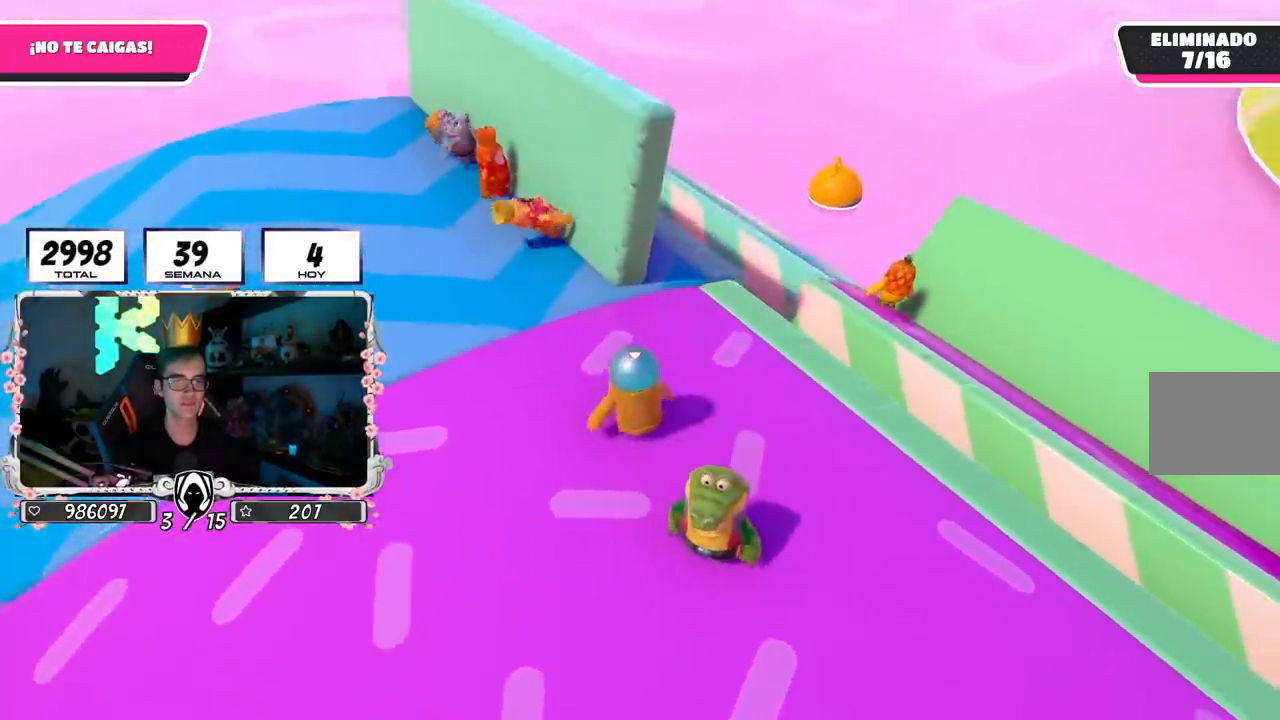
{"buttons": [], "left_stick": "down-left", "right_stick": "center", "events": [[17, "right_stick", "center"], [267, "left_stick", "down-right"], [417, "left_stick", "down-left"]]}